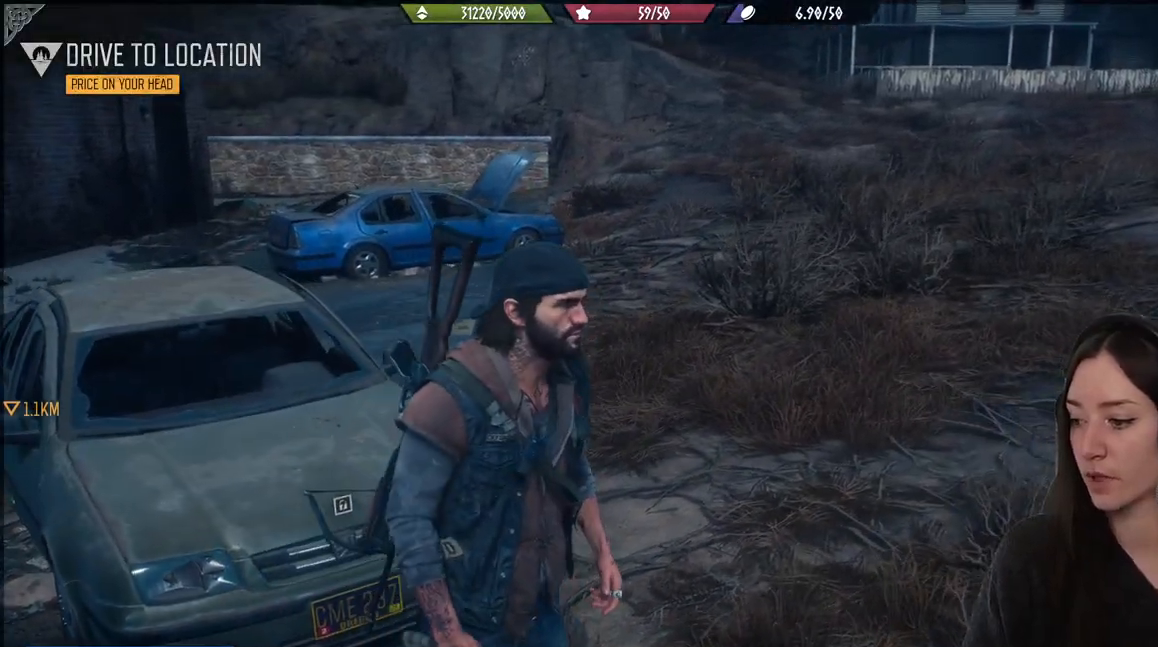
Gameplay with a controller (Xbox layout); each line is a JSON object with the inputs held at the frame after it. "events" lists button and stick changes between this image and that frame as [ms after this image, input, new state], when the widget could be followed in between.
{"buttons": ["X"], "left_stick": "center", "right_stick": "center", "events": []}
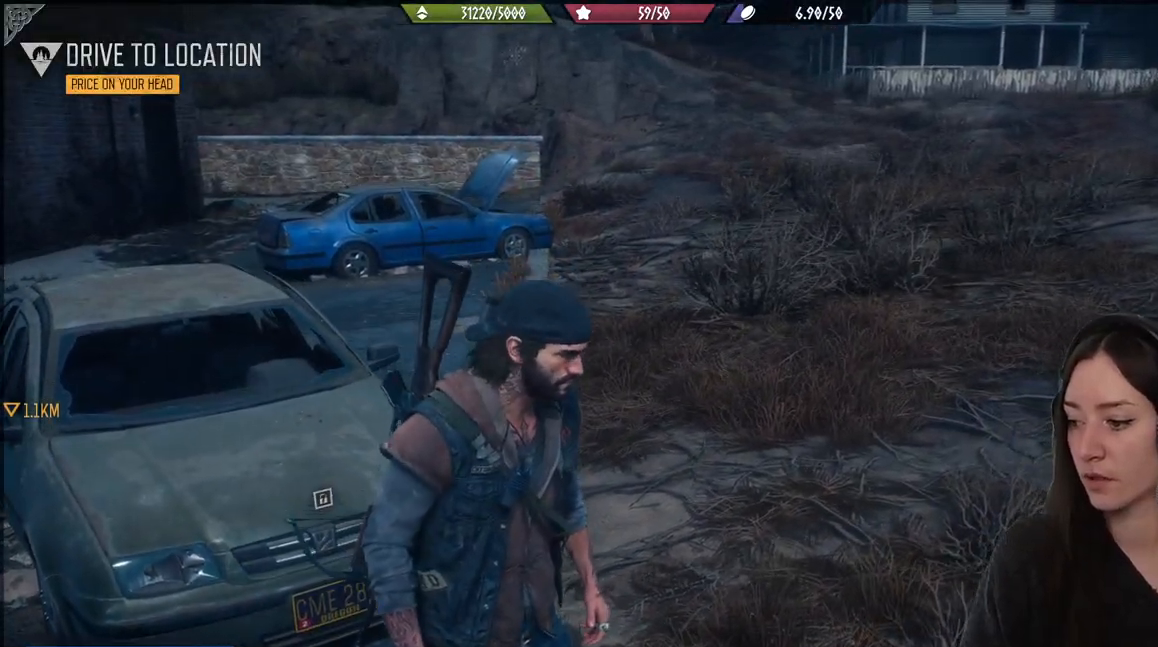
{"buttons": [], "left_stick": "center", "right_stick": "down-left", "events": [[250, "X", "up"], [450, "right_stick", "down-left"]]}
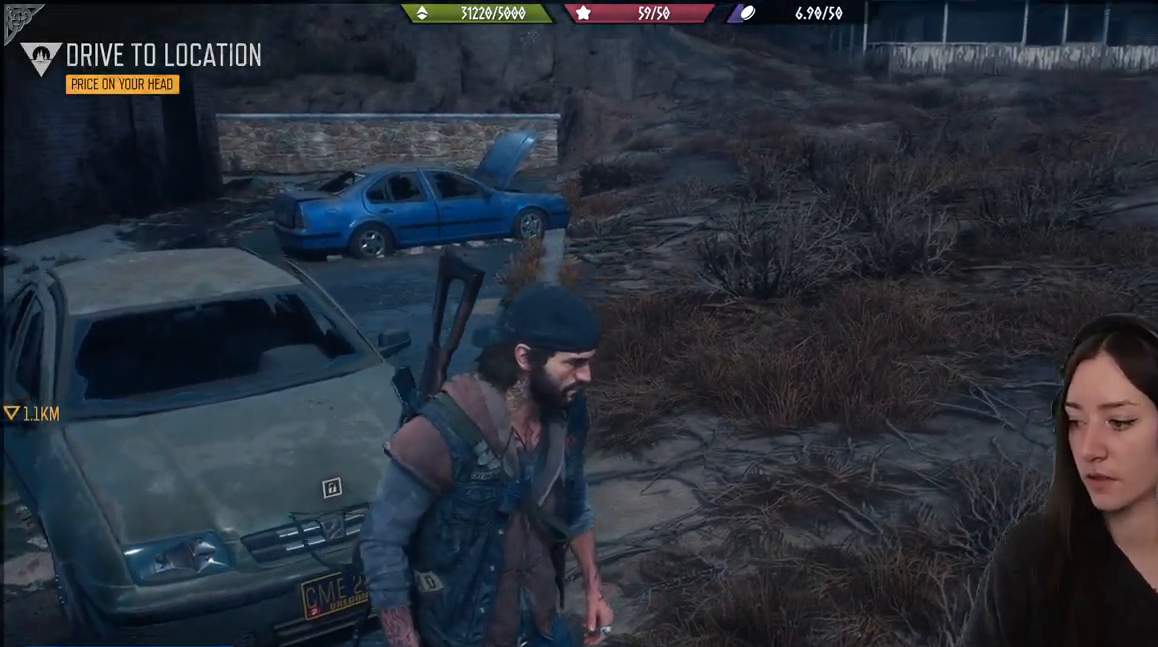
{"buttons": [], "left_stick": "center", "right_stick": "center", "events": [[17, "left_stick", "up-left"], [183, "right_stick", "center"], [383, "left_stick", "center"]]}
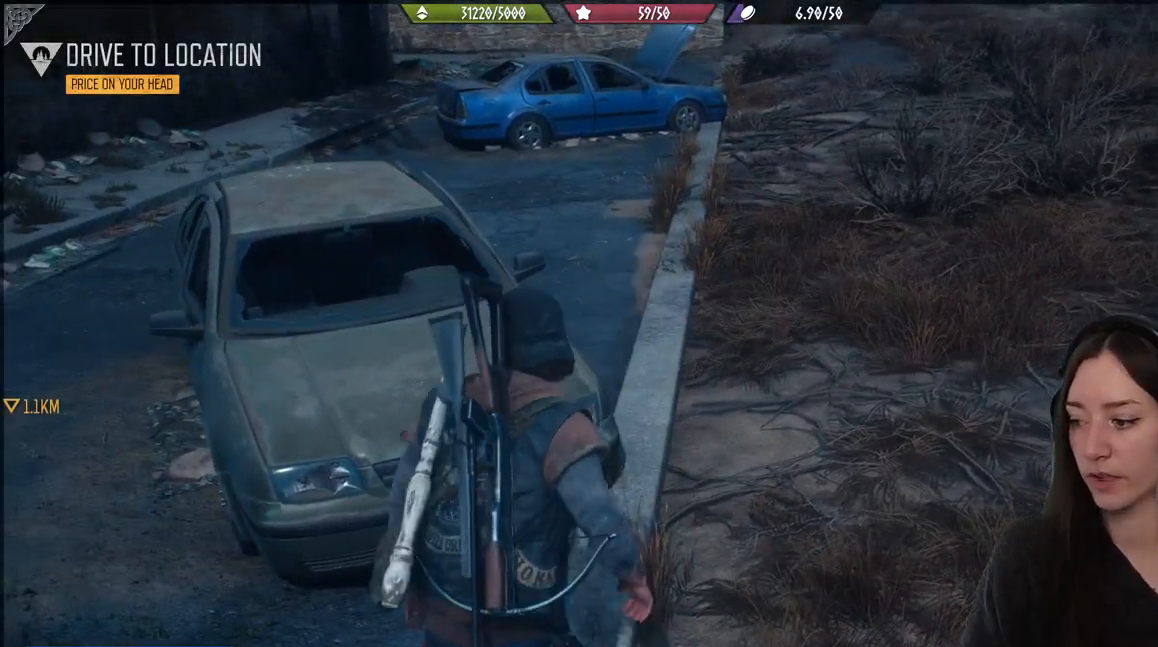
{"buttons": [], "left_stick": "center", "right_stick": "center", "events": [[50, "right_stick", "down-left"], [183, "left_stick", "up-left"], [233, "right_stick", "center"], [383, "left_stick", "center"]]}
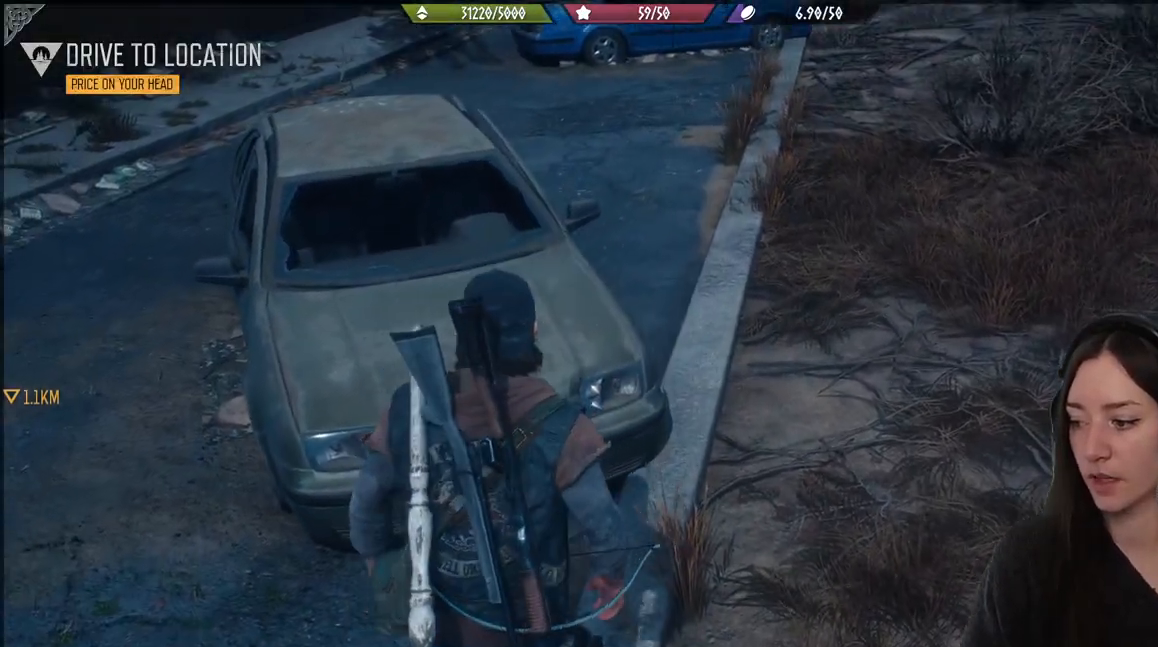
{"buttons": ["X"], "left_stick": "center", "right_stick": "center", "events": [[50, "left_stick", "up"], [267, "left_stick", "center"], [467, "X", "down"]]}
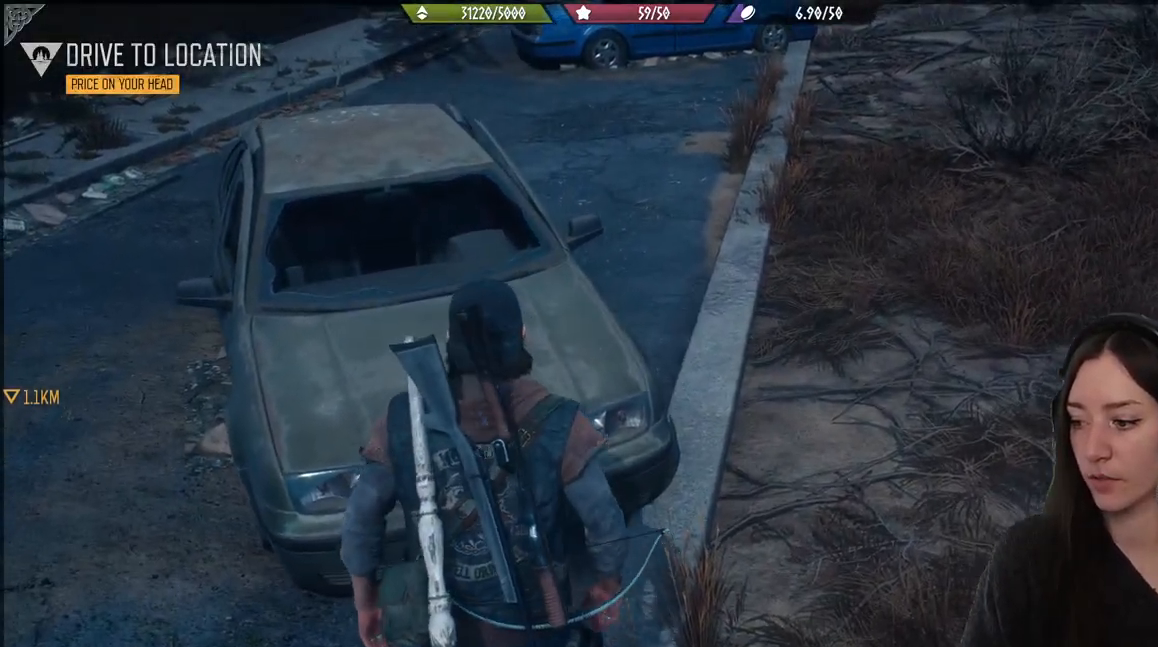
{"buttons": ["X"], "left_stick": "center", "right_stick": "center", "events": []}
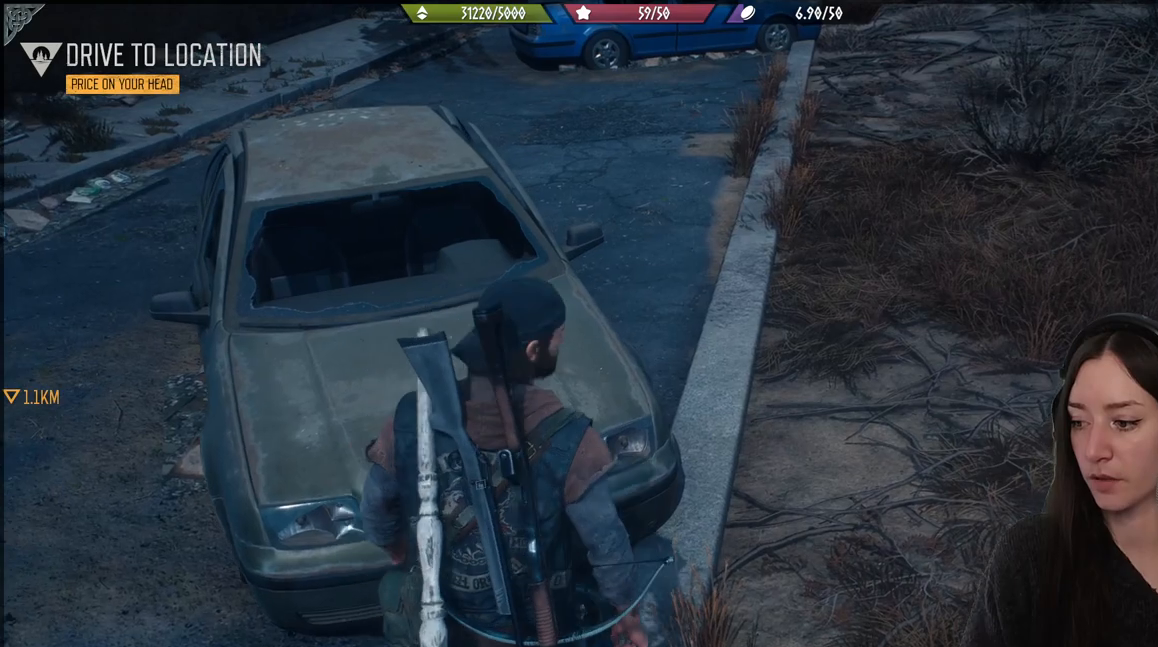
{"buttons": [], "left_stick": "center", "right_stick": "center", "events": [[233, "X", "up"], [250, "left_stick", "up-left"], [400, "left_stick", "center"]]}
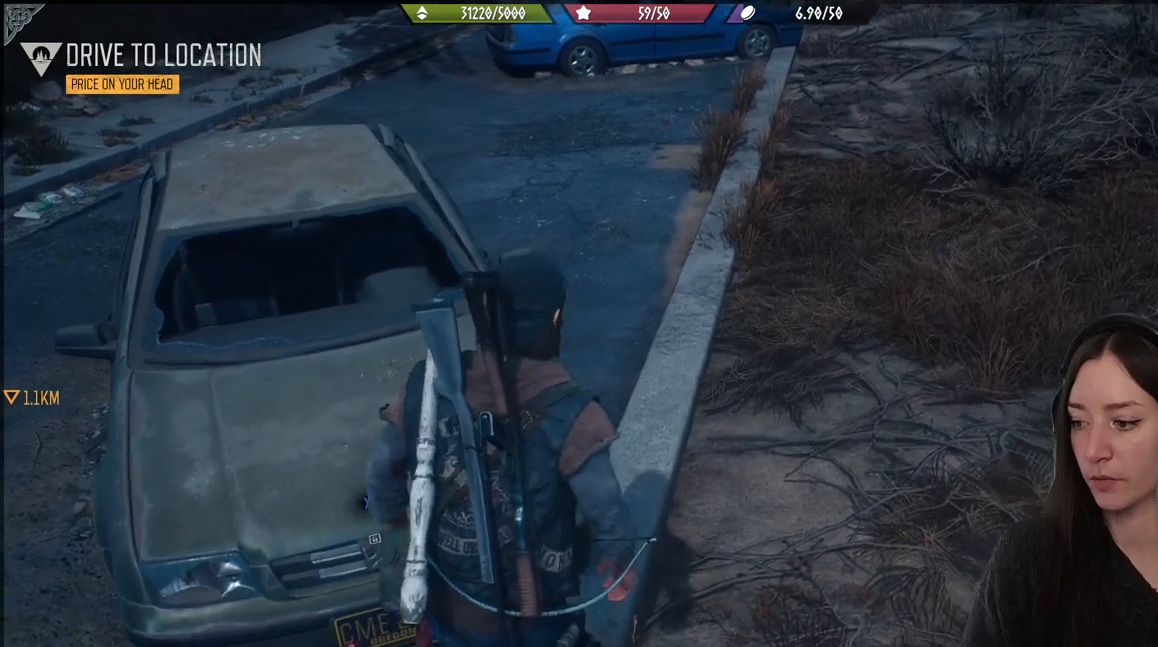
{"buttons": [], "left_stick": "up-left", "right_stick": "center", "events": [[117, "right_stick", "left"], [433, "left_stick", "up-left"], [467, "right_stick", "center"]]}
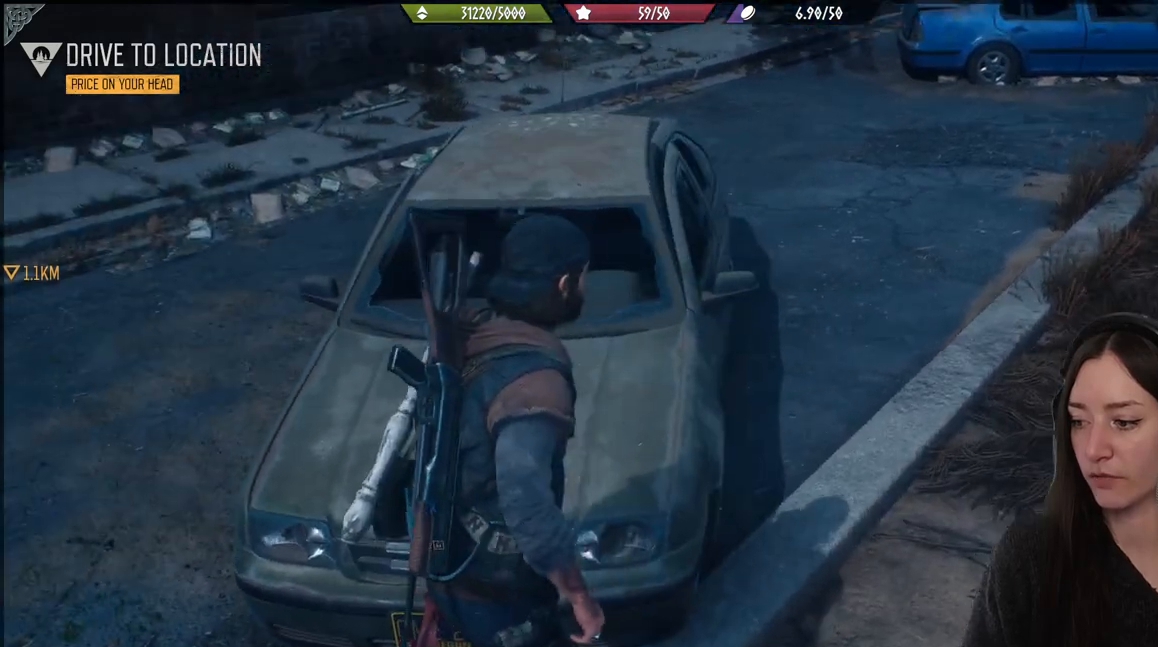
{"buttons": ["X"], "left_stick": "center", "right_stick": "center", "events": [[133, "left_stick", "up"], [250, "left_stick", "center"], [467, "X", "down"]]}
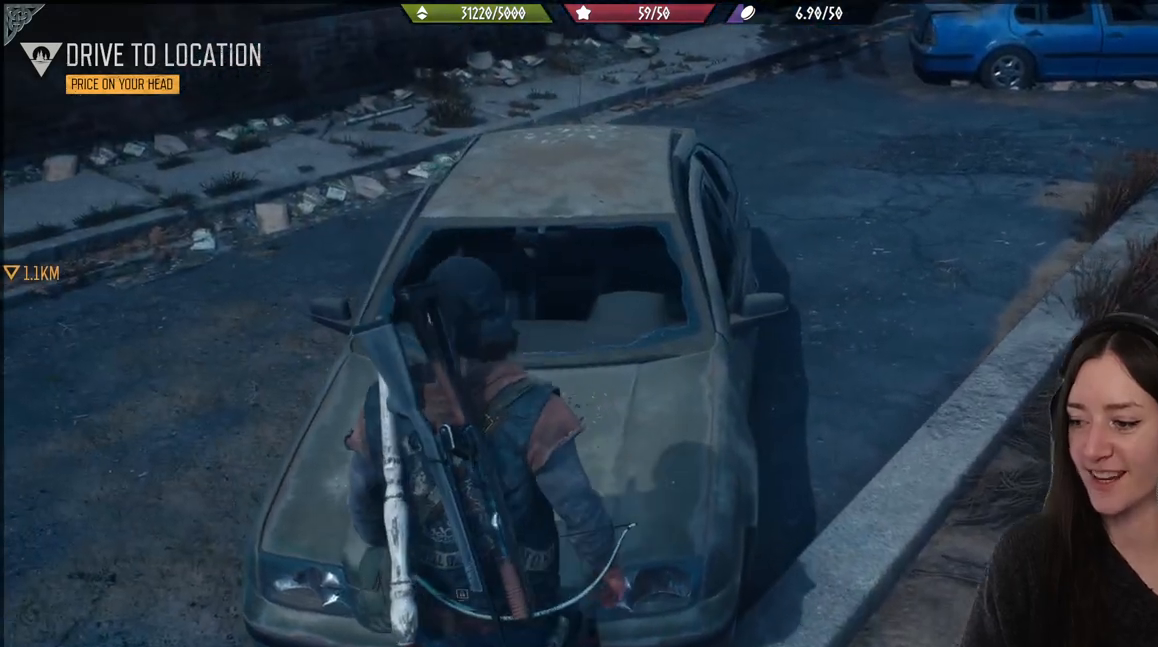
{"buttons": ["X"], "left_stick": "center", "right_stick": "center", "events": []}
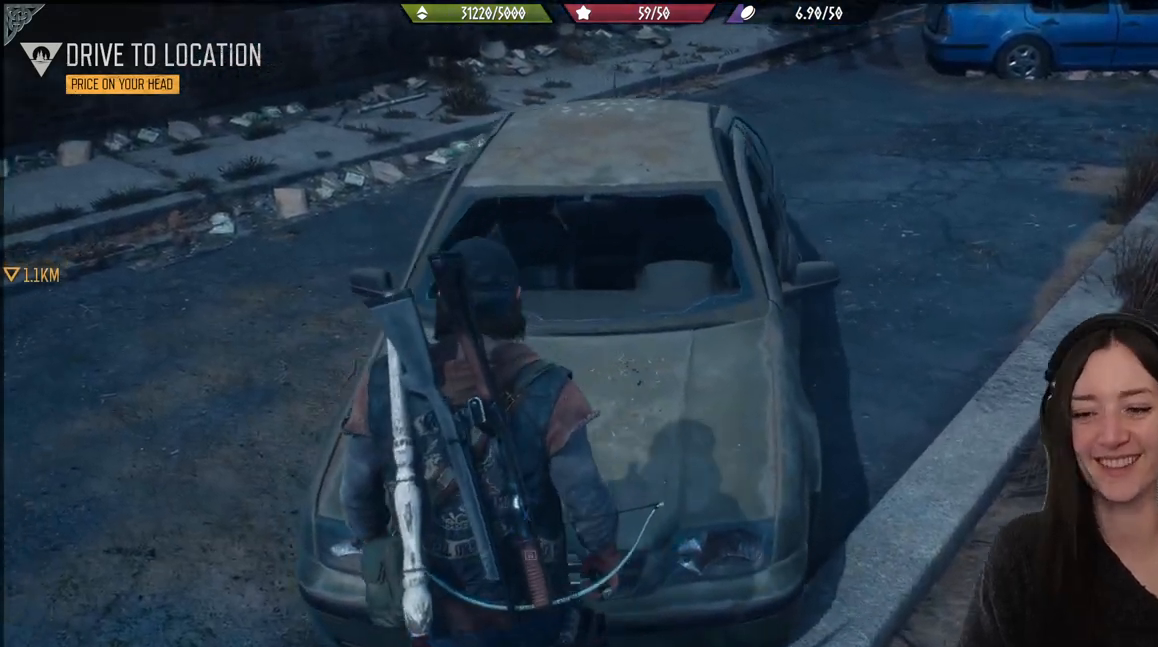
{"buttons": ["X"], "left_stick": "center", "right_stick": "center", "events": []}
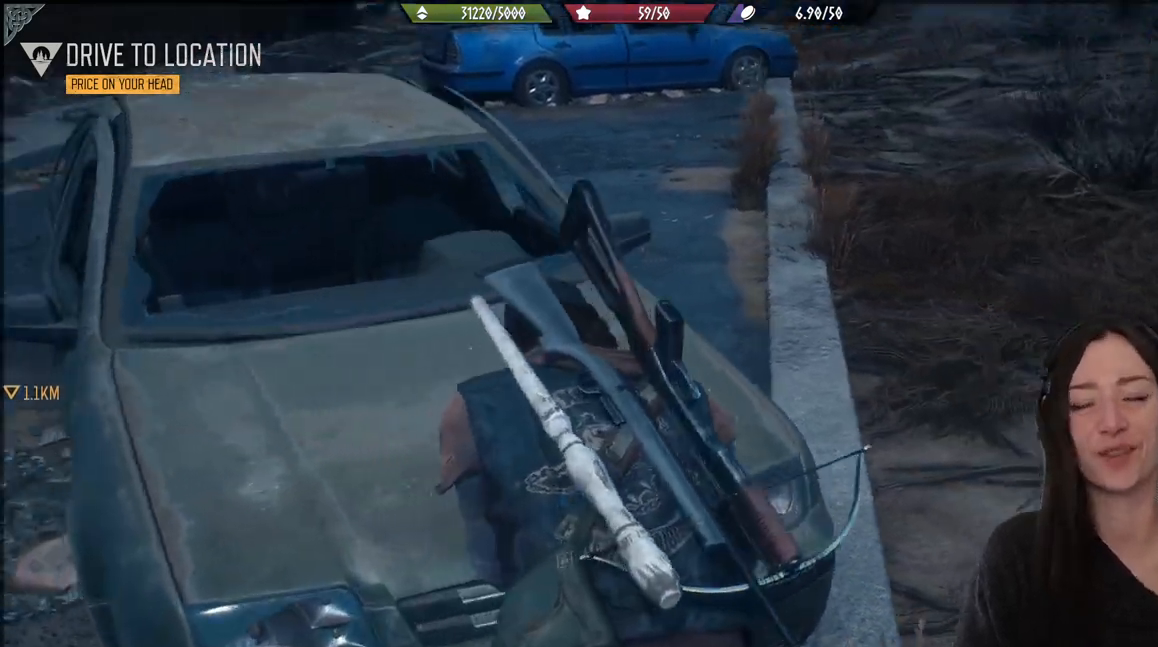
{"buttons": ["X"], "left_stick": "center", "right_stick": "center", "events": []}
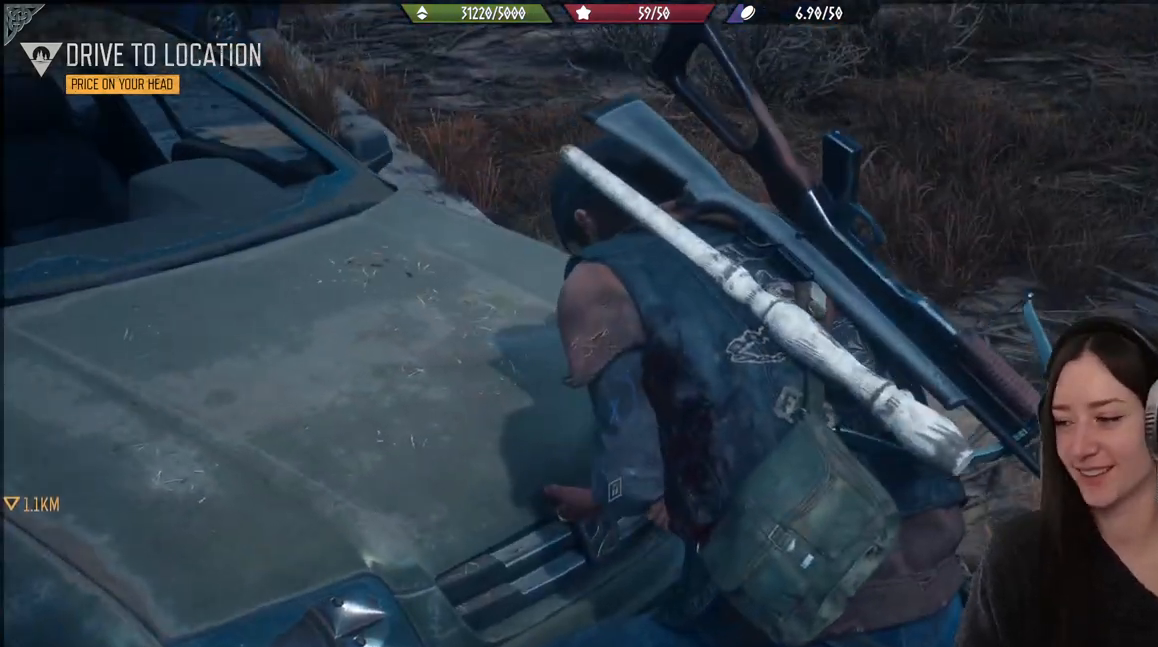
{"buttons": ["X"], "left_stick": "center", "right_stick": "center", "events": []}
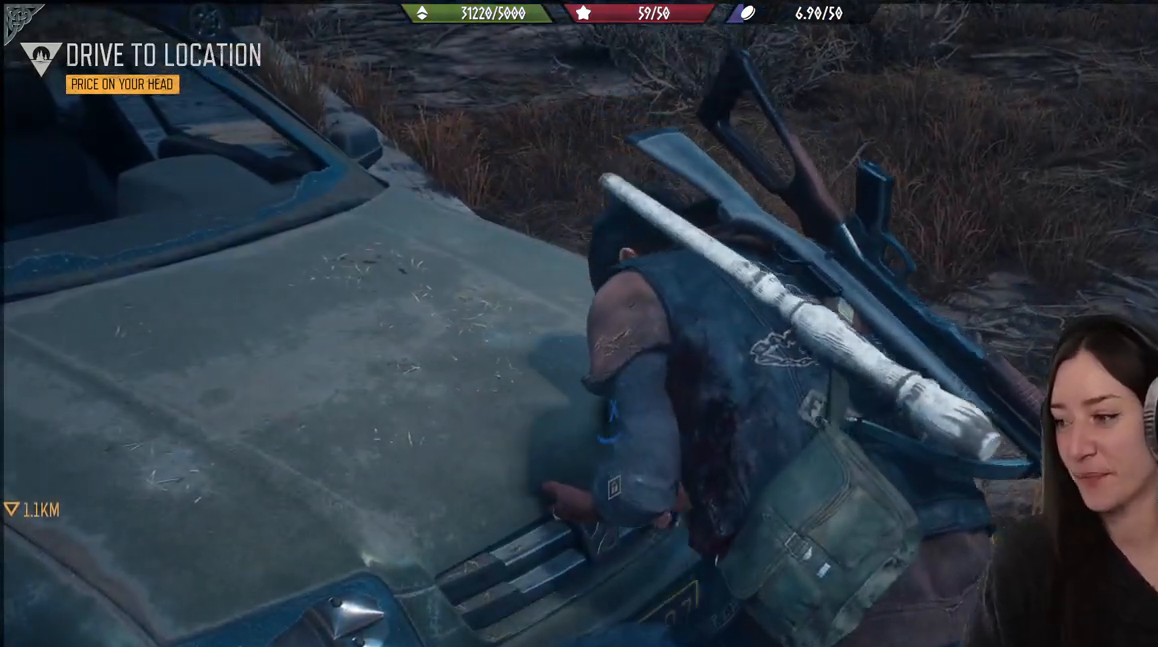
{"buttons": ["X"], "left_stick": "center", "right_stick": "center", "events": []}
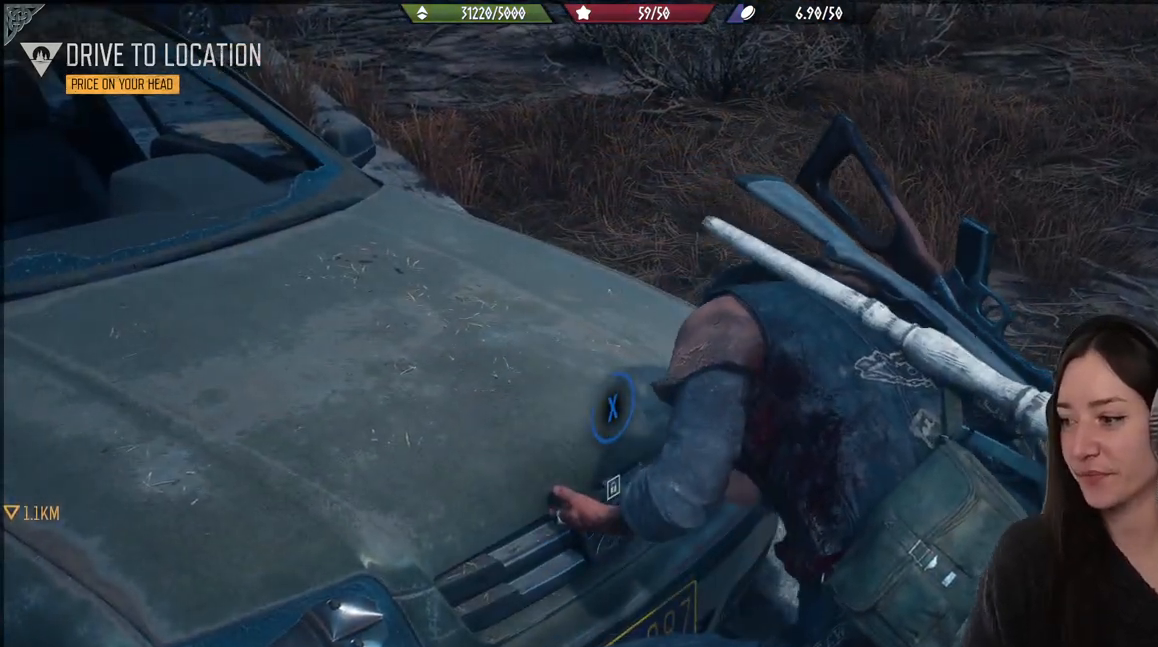
{"buttons": ["X"], "left_stick": "center", "right_stick": "center", "events": []}
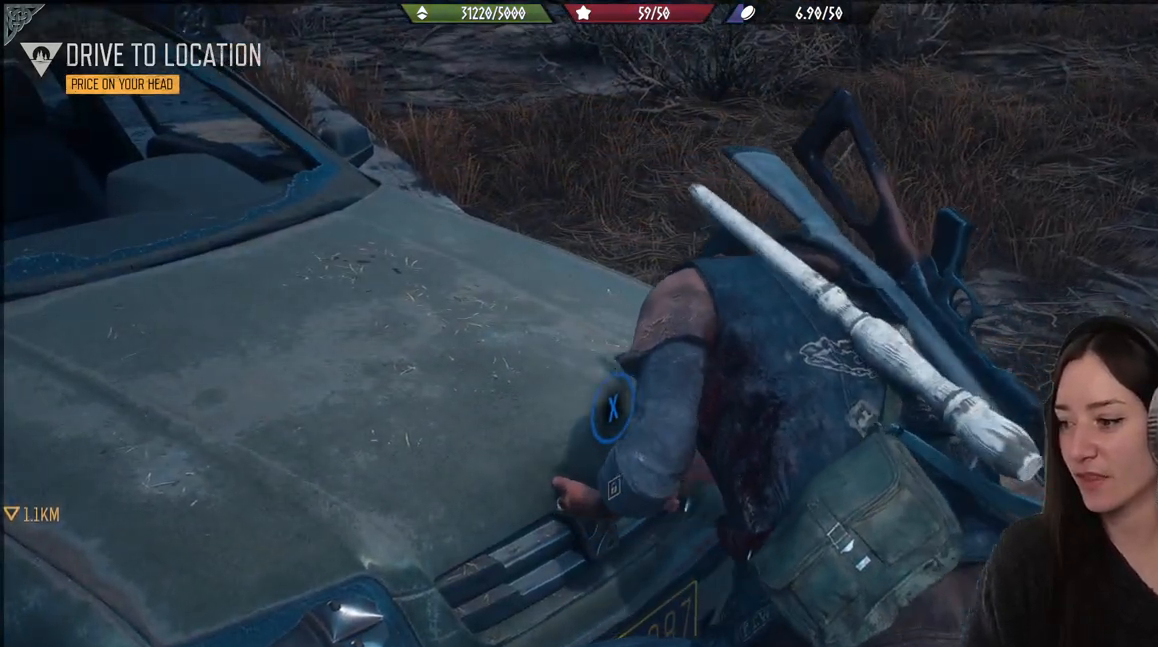
{"buttons": ["X"], "left_stick": "center", "right_stick": "center", "events": []}
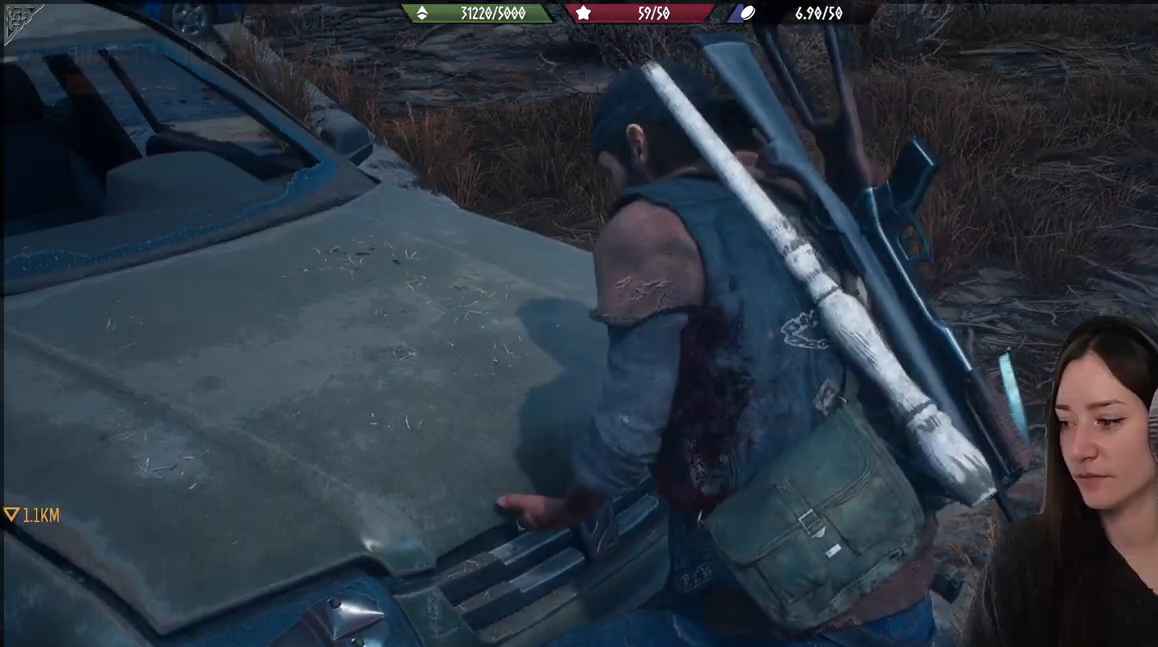
{"buttons": [], "left_stick": "center", "right_stick": "center", "events": [[67, "X", "up"]]}
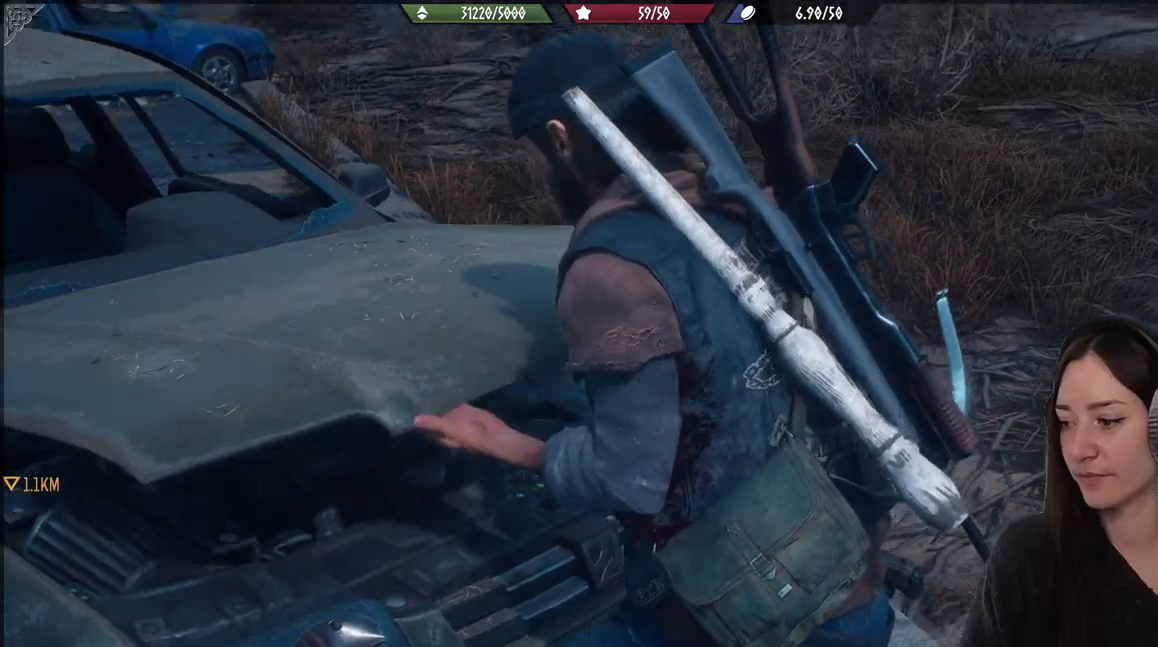
{"buttons": [], "left_stick": "center", "right_stick": "down-left", "events": [[350, "right_stick", "down-left"]]}
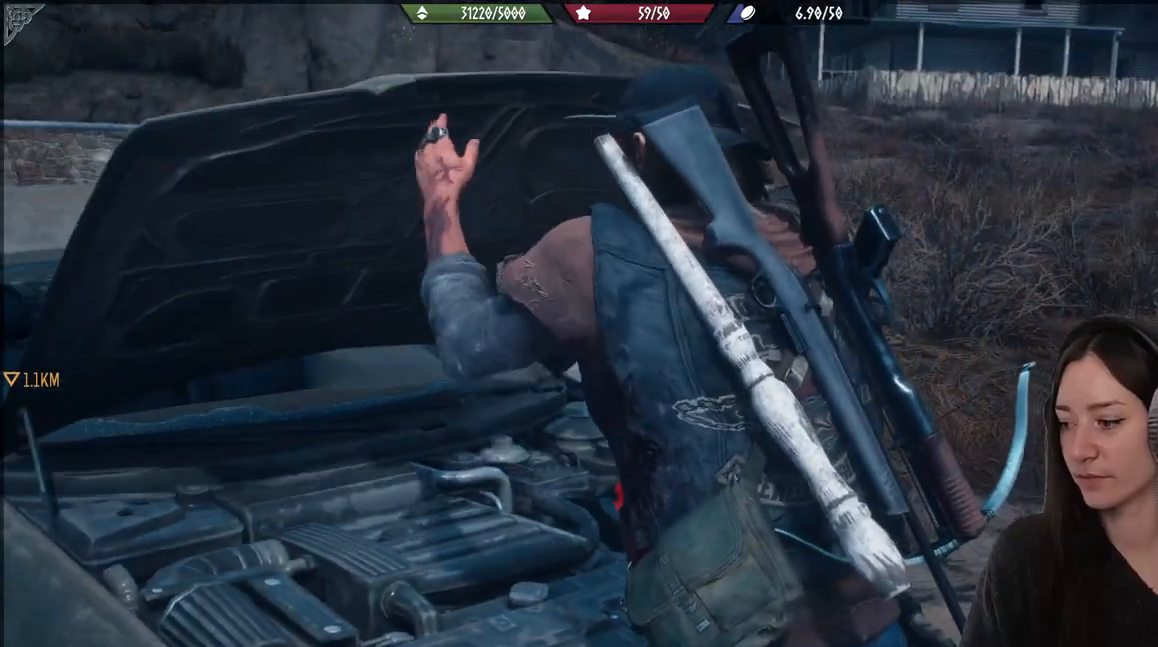
{"buttons": [], "left_stick": "center", "right_stick": "down-left", "events": [[117, "right_stick", "center"], [467, "right_stick", "down-left"]]}
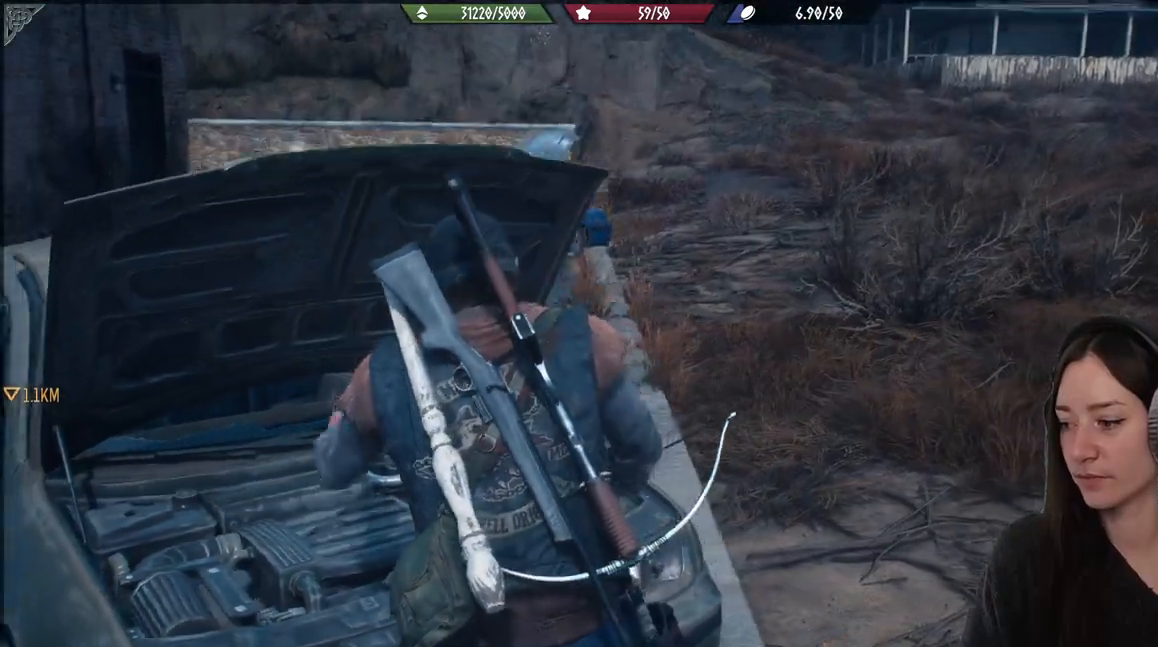
{"buttons": [], "left_stick": "center", "right_stick": "center", "events": [[267, "right_stick", "center"]]}
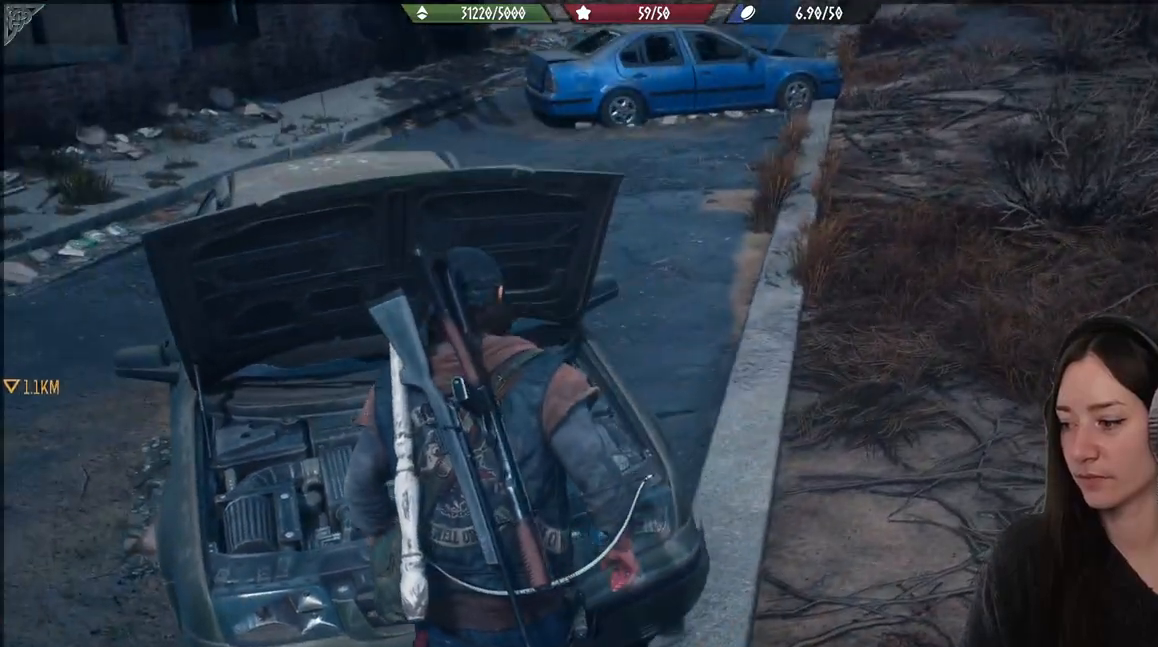
{"buttons": [], "left_stick": "up-left", "right_stick": "center", "events": [[117, "right_stick", "down-left"], [433, "right_stick", "center"], [500, "left_stick", "up-left"]]}
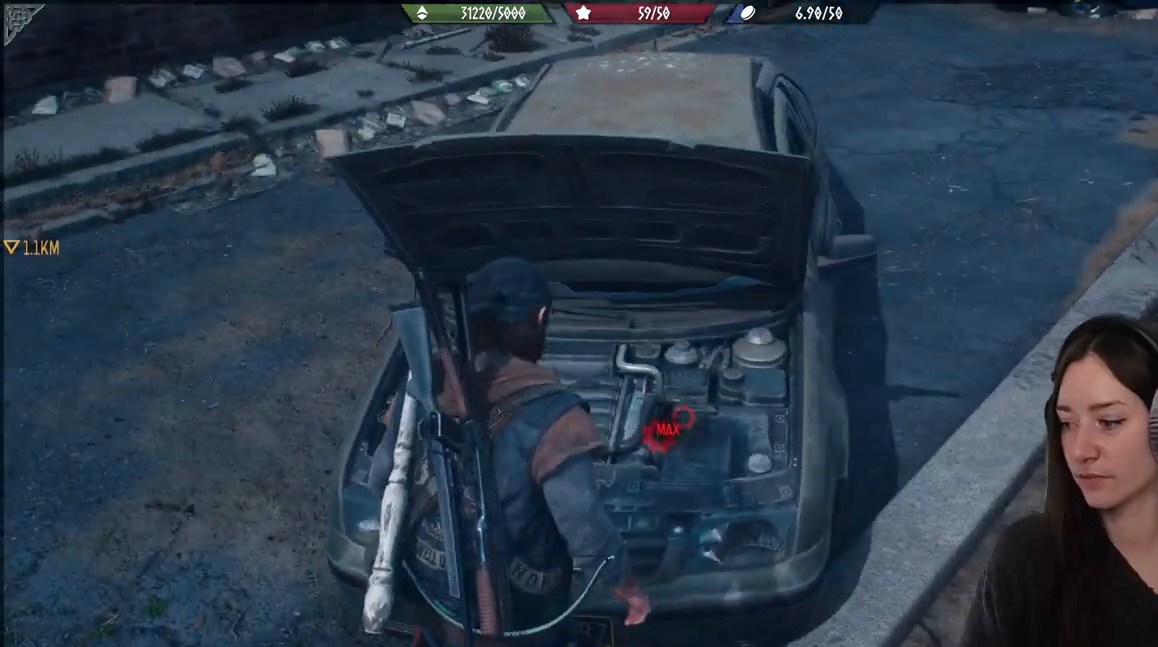
{"buttons": [], "left_stick": "up-left", "right_stick": "center", "events": [[250, "left_stick", "center"], [483, "left_stick", "up-left"]]}
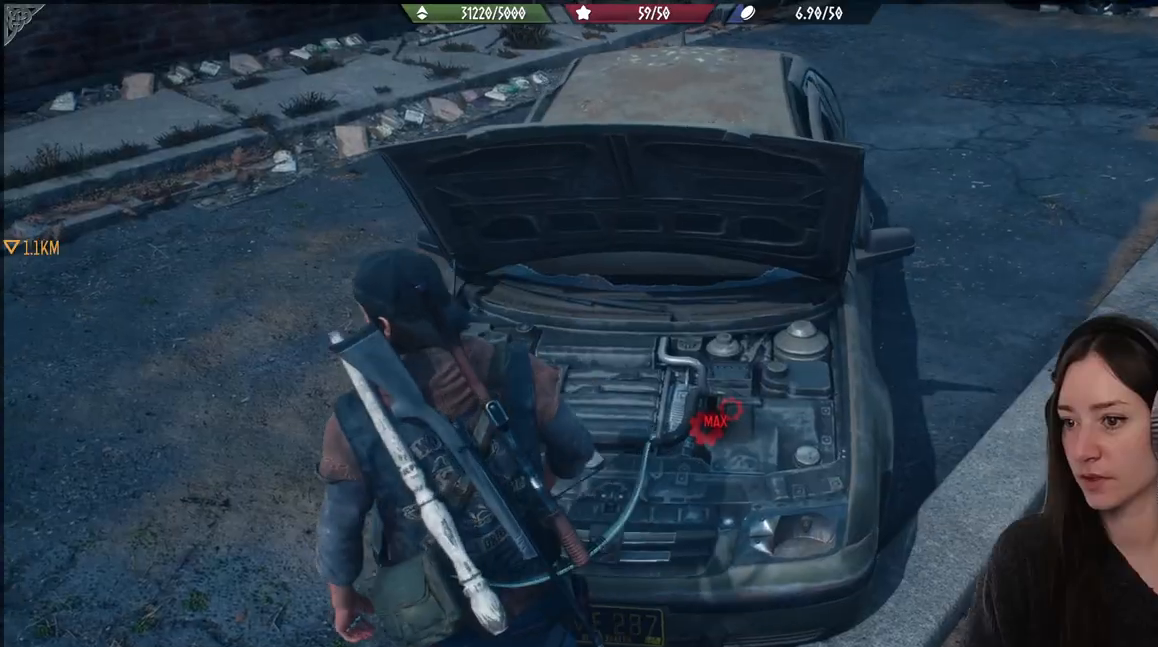
{"buttons": [], "left_stick": "up-left", "right_stick": "right", "events": [[467, "right_stick", "right"]]}
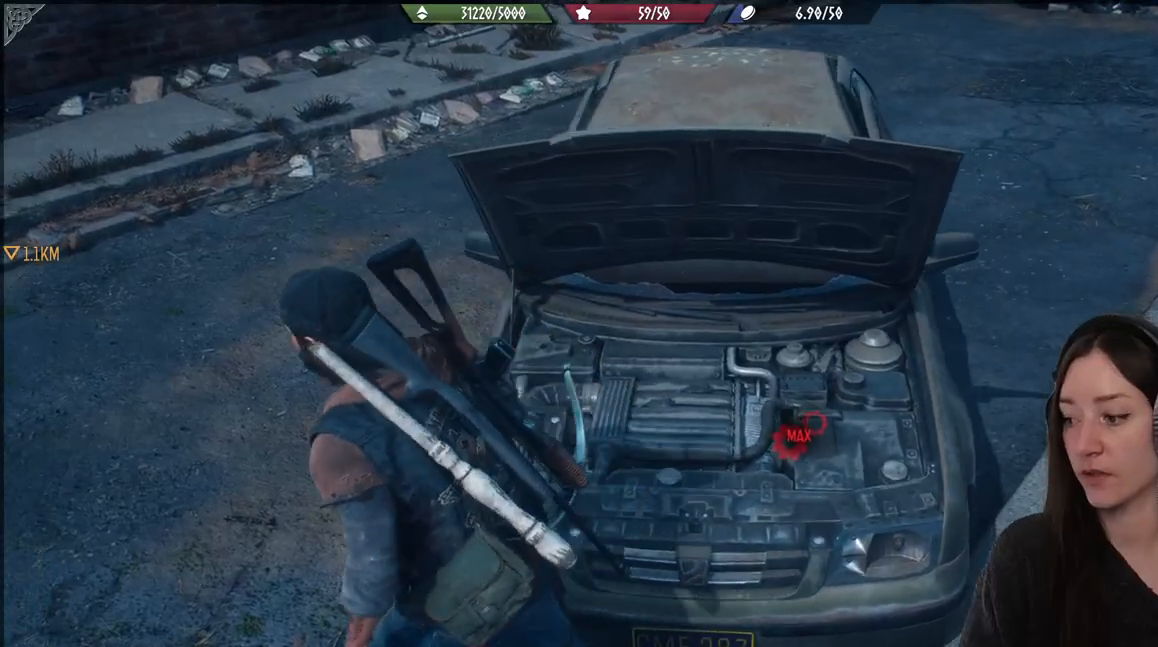
{"buttons": [], "left_stick": "up-left", "right_stick": "center", "events": [[283, "right_stick", "center"]]}
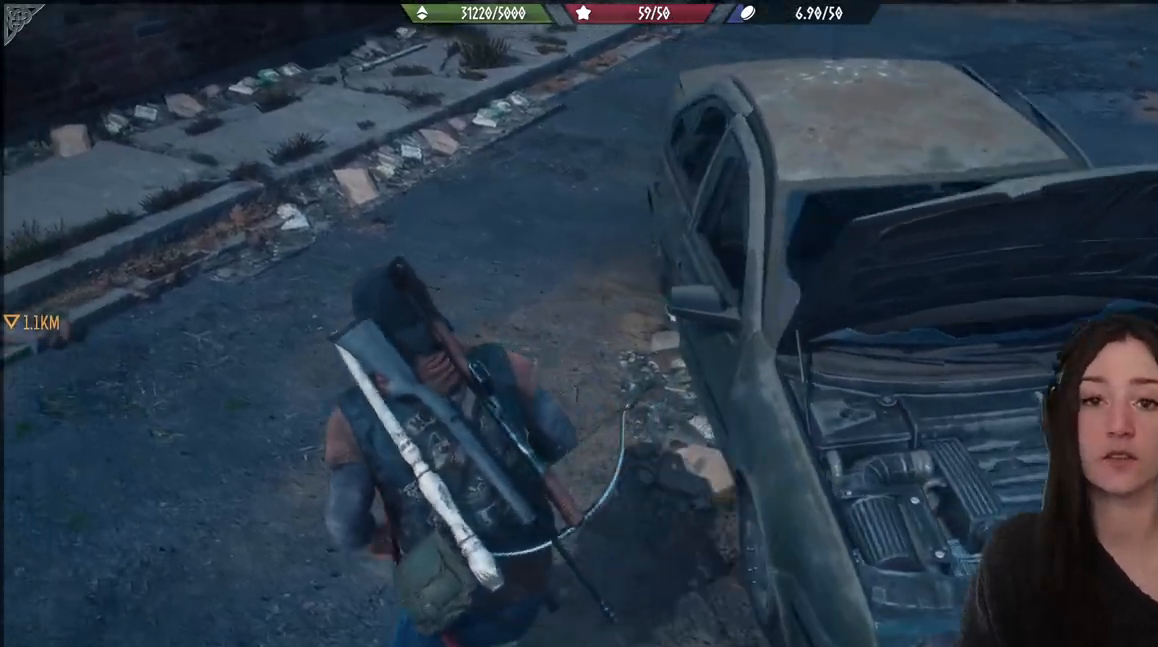
{"buttons": [], "left_stick": "up", "right_stick": "up-right", "events": [[17, "left_stick", "up"], [233, "right_stick", "up-right"]]}
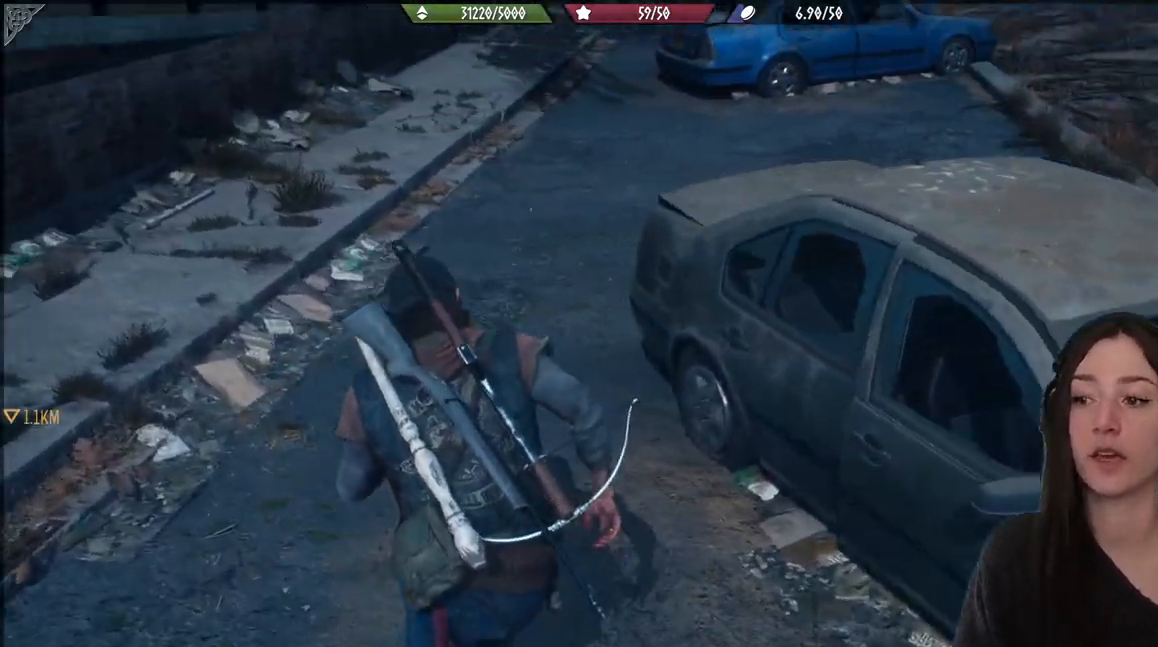
{"buttons": [], "left_stick": "up-left", "right_stick": "center", "events": [[67, "right_stick", "right"], [433, "left_stick", "up-left"], [433, "right_stick", "center"]]}
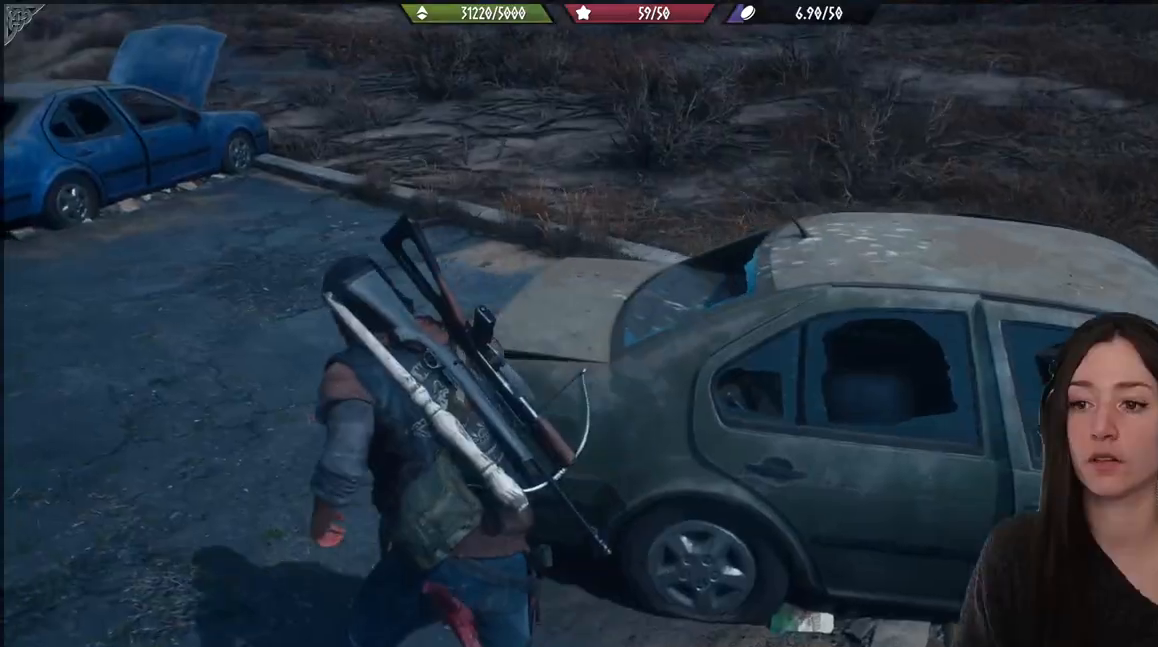
{"buttons": [], "left_stick": "center", "right_stick": "center", "events": [[17, "right_stick", "down-right"], [167, "left_stick", "up"], [433, "left_stick", "center"], [467, "right_stick", "center"]]}
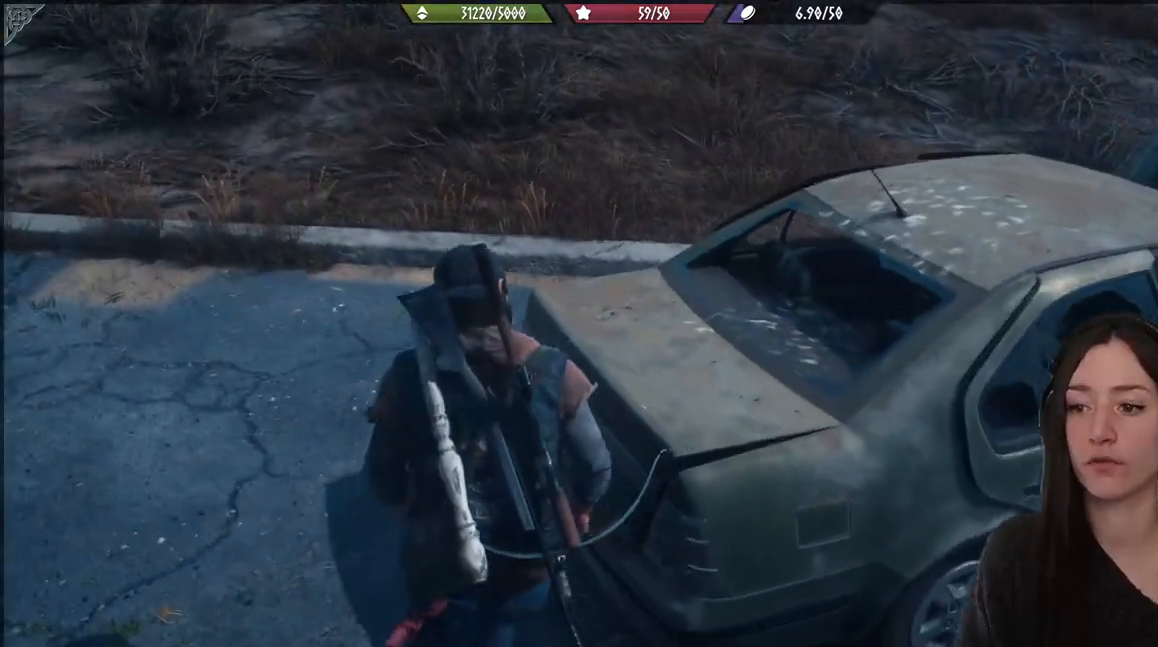
{"buttons": [], "left_stick": "up-left", "right_stick": "left", "events": [[167, "right_stick", "left"], [233, "left_stick", "up-left"]]}
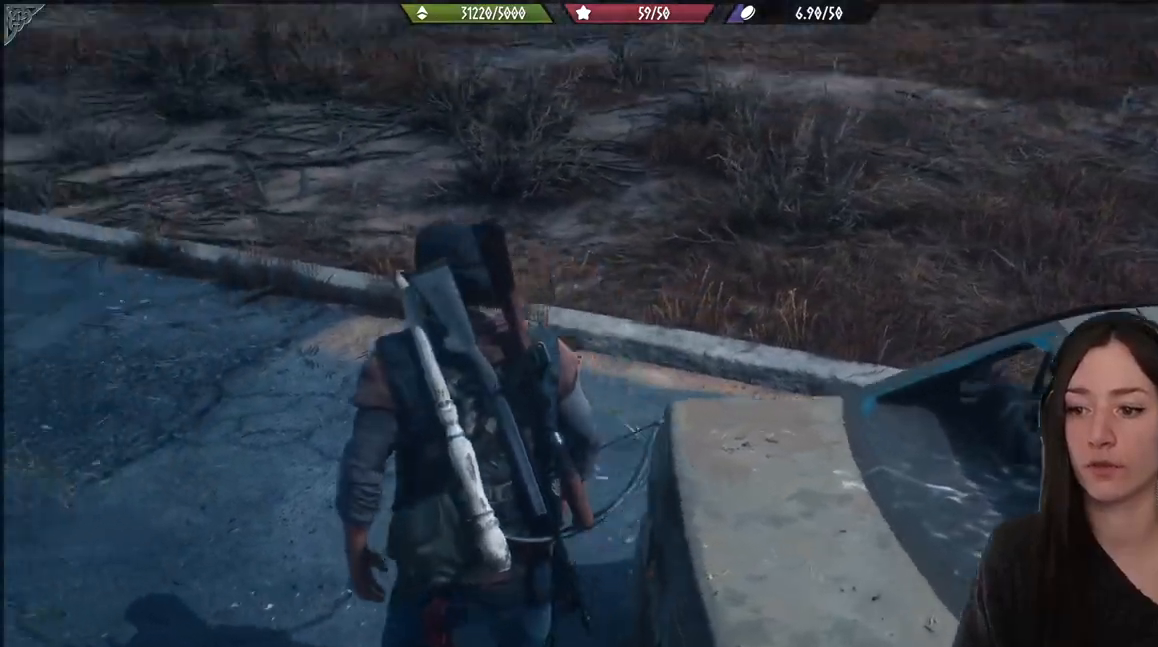
{"buttons": [], "left_stick": "up", "right_stick": "center", "events": [[333, "left_stick", "up"], [350, "right_stick", "center"]]}
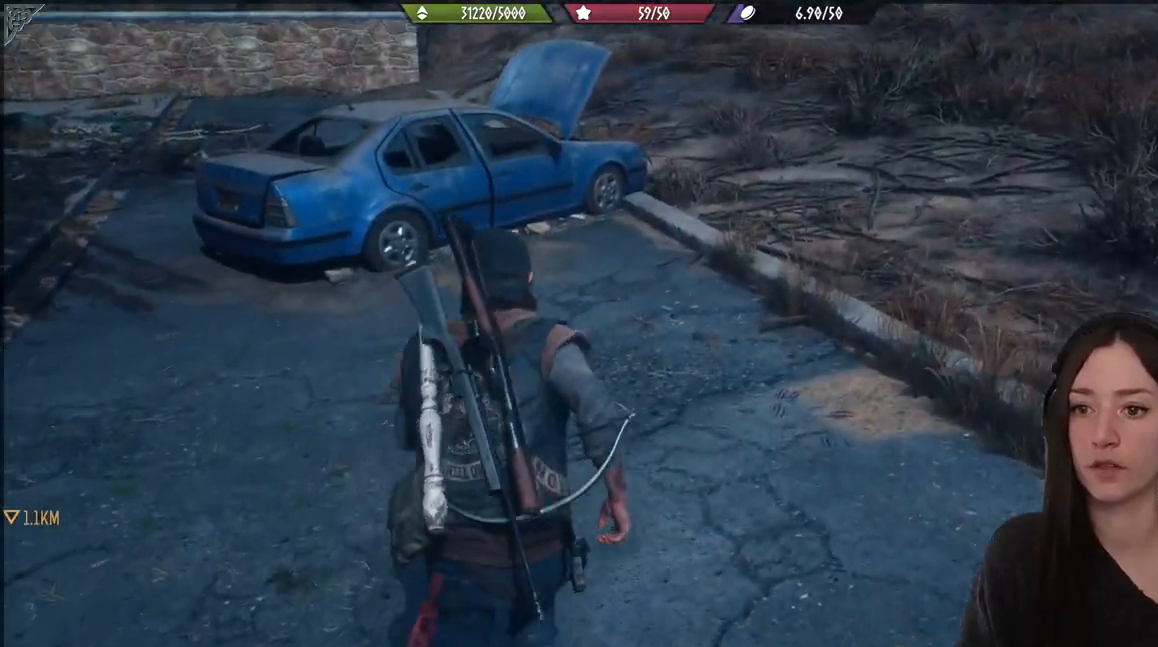
{"buttons": [], "left_stick": "up", "right_stick": "left", "events": [[250, "right_stick", "left"]]}
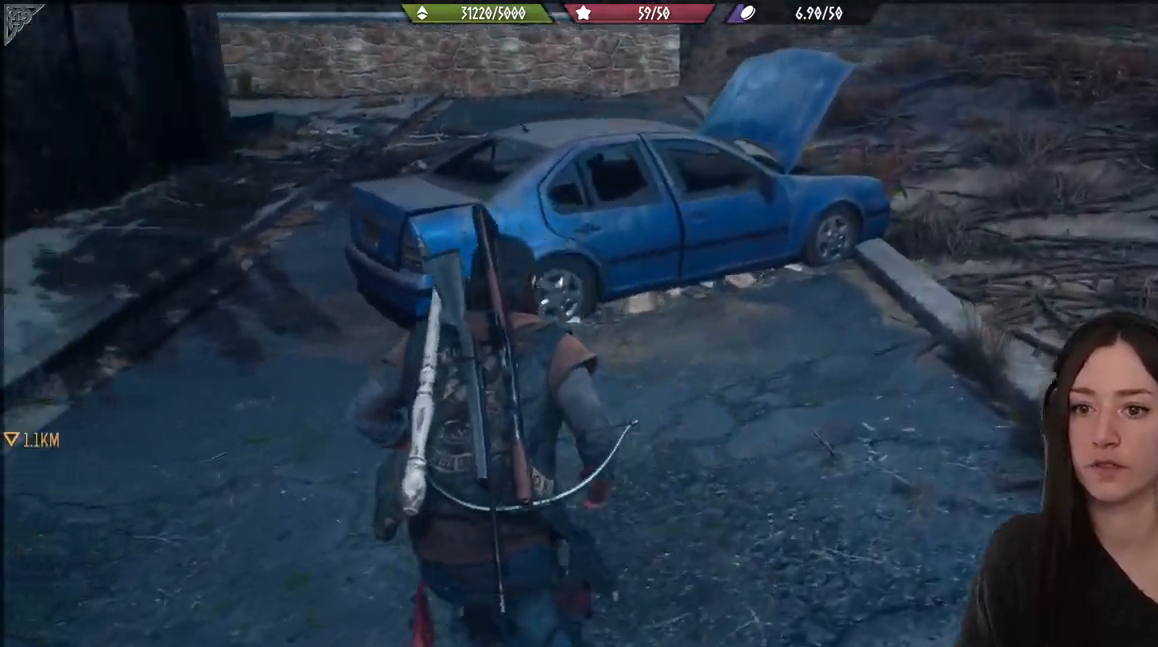
{"buttons": [], "left_stick": "up", "right_stick": "center", "events": [[150, "right_stick", "center"]]}